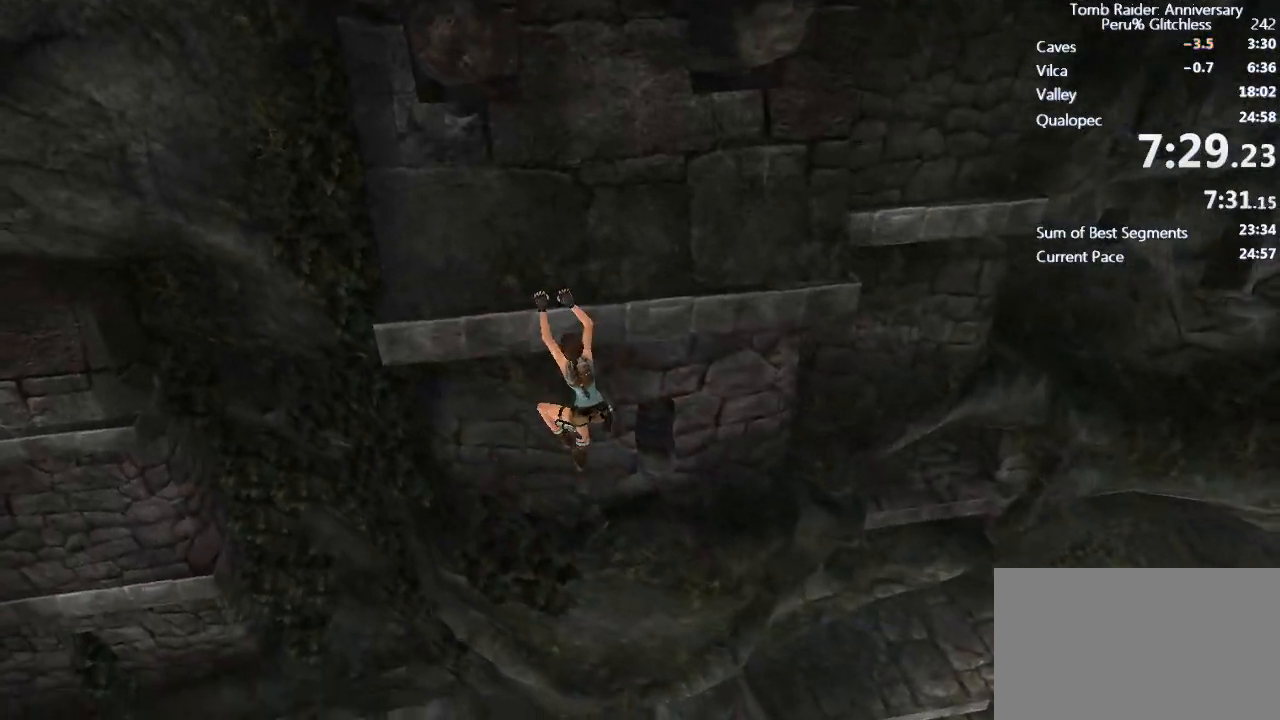
Gameplay with keyboard and mouse; each line is a JSON object with the keys and mouse buttons held at the frame after it. "events" lists presses ("down") and releases ("up") of "1", "2", "3", "4", "5", "a", "alt", "c", "caps_lock", "ctrl", "d", "e", "f", "g", "q", "r", "s", "shift", "space", "t", "tab", "v", "w", "x", "z", "mouse_left", "mouse_wheel" and "mouse_right" between this image and that frame as [ms after this image, input, new state], when the widget could be followed in between. "mouse_left", "mouse_wheel", "mouse_right" = the "left", "wheel", "right" buttons of the "mouse" list. No other keys are recorded. "wheel" means that the mouse wheel is clicked or scrolled. Not read: mouse_move.
{"keys": ["d", "shift"], "mouse": [], "events": [[50, "e", "up"], [100, "e", "down"], [183, "e", "up"], [233, "e", "down"], [317, "e", "up"], [367, "e", "down"], [467, "e", "up"]]}
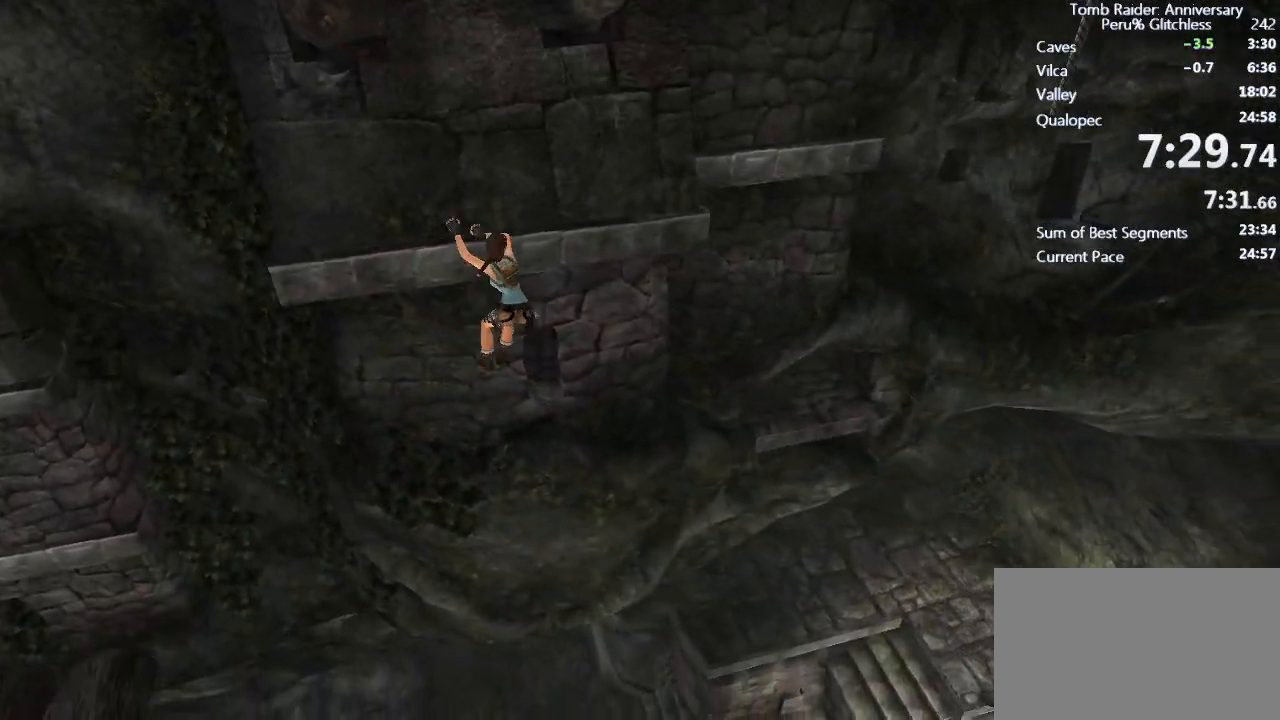
{"keys": ["d", "e", "shift"], "mouse": [], "events": [[17, "e", "down"], [117, "e", "up"], [167, "e", "down"], [250, "e", "up"], [300, "e", "down"], [383, "e", "up"], [433, "e", "down"]]}
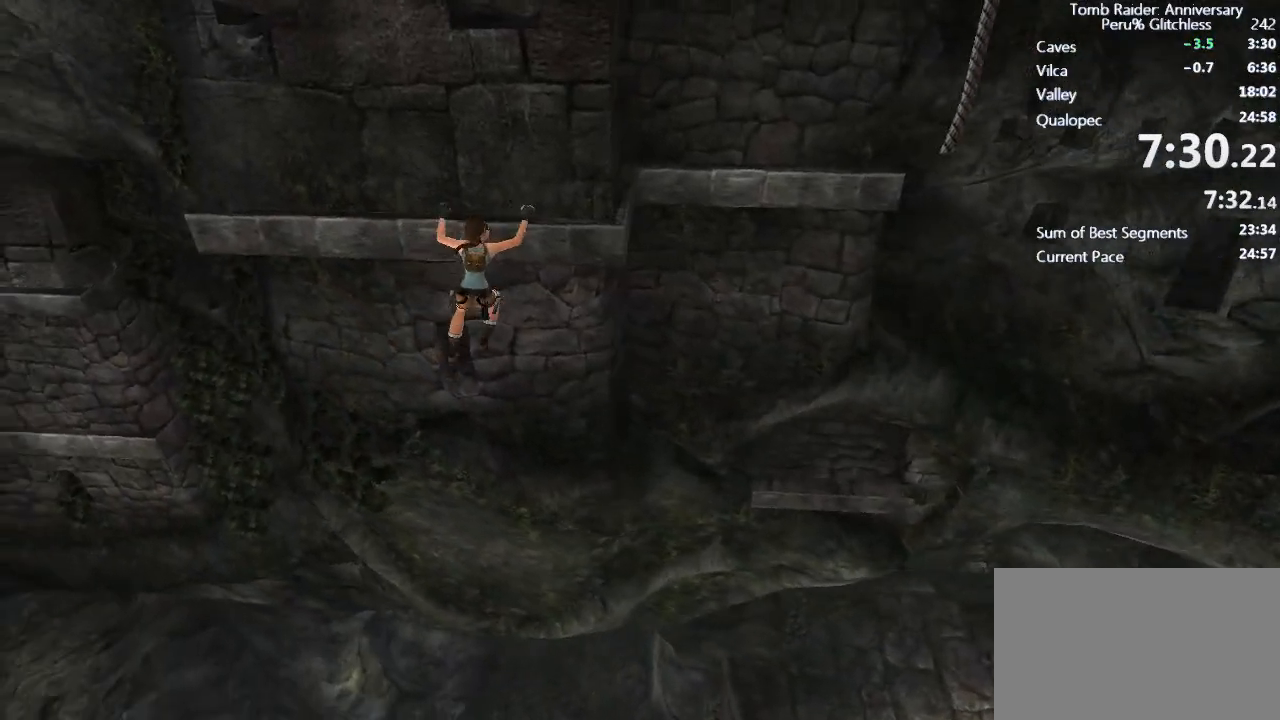
{"keys": ["d", "e", "shift"], "mouse": [], "events": [[33, "e", "up"], [117, "e", "down"], [167, "e", "up"], [217, "e", "down"], [317, "e", "up"], [367, "e", "down"], [417, "e", "up"], [467, "e", "down"]]}
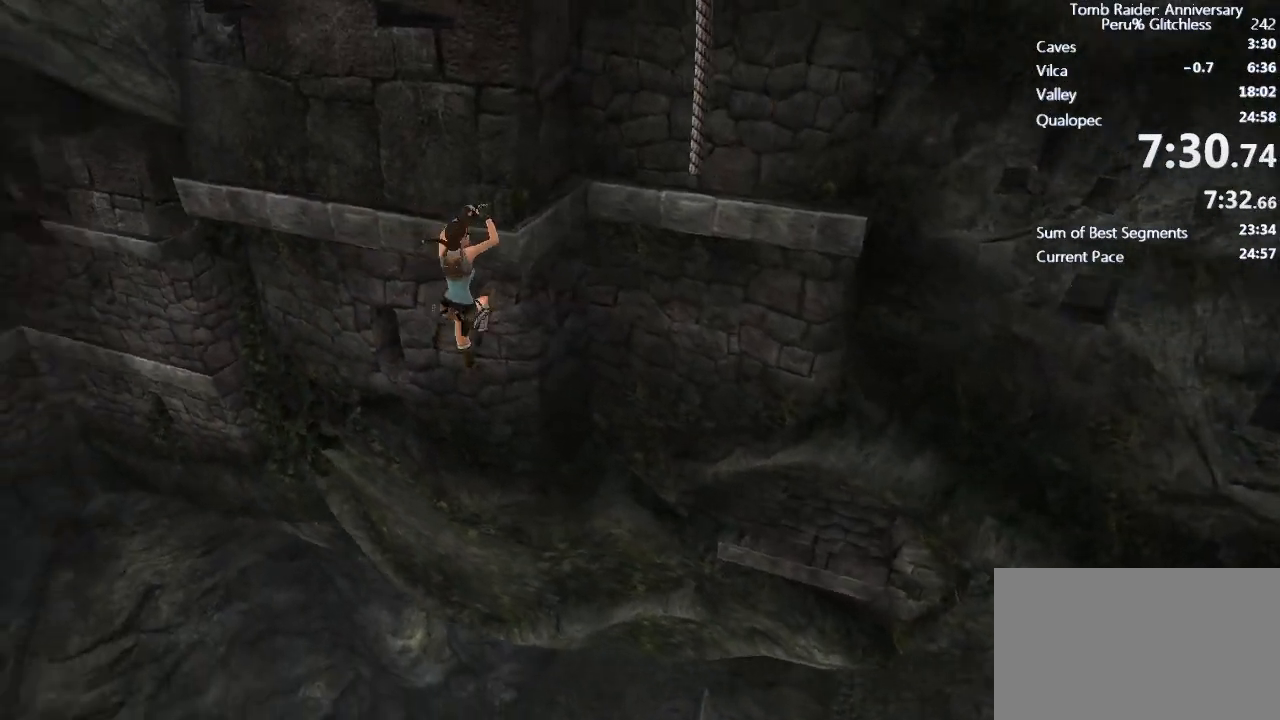
{"keys": ["d", "e", "shift"], "mouse": [], "events": [[50, "e", "up"], [133, "e", "down"], [183, "e", "up"], [283, "e", "down"], [367, "e", "up"], [417, "e", "down"]]}
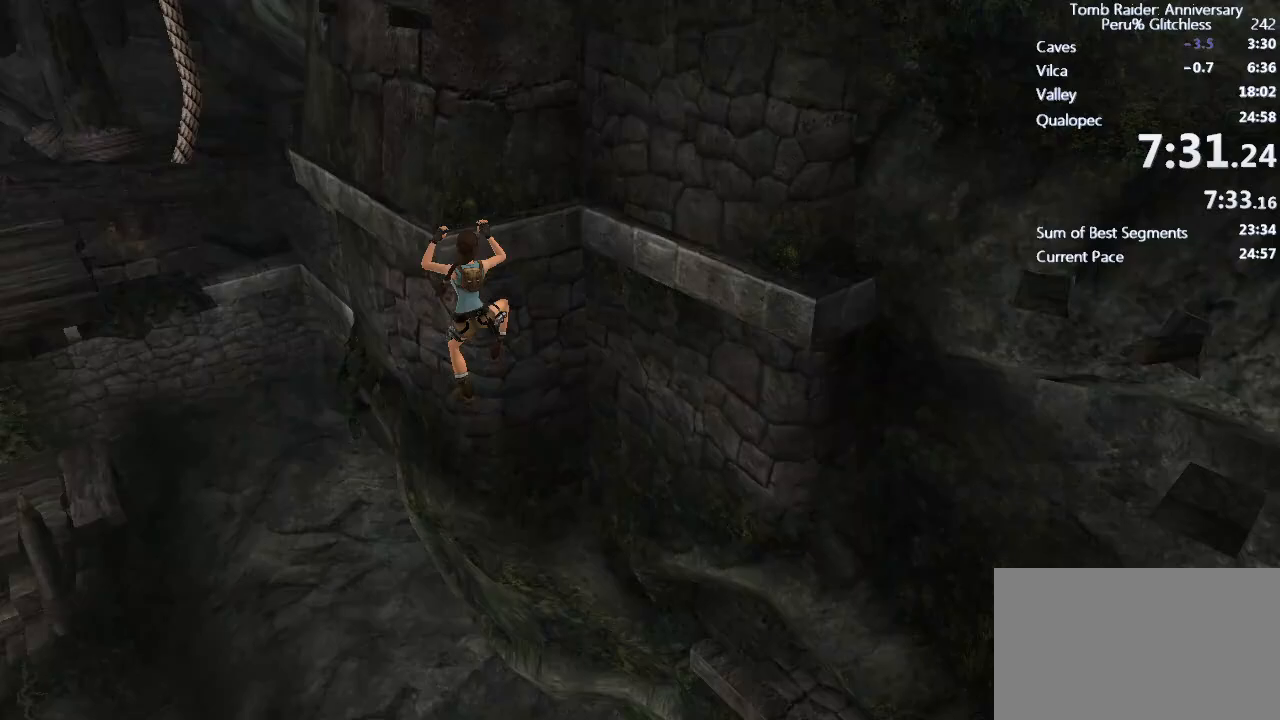
{"keys": ["d", "shift"], "mouse": [], "events": [[67, "e", "up"]]}
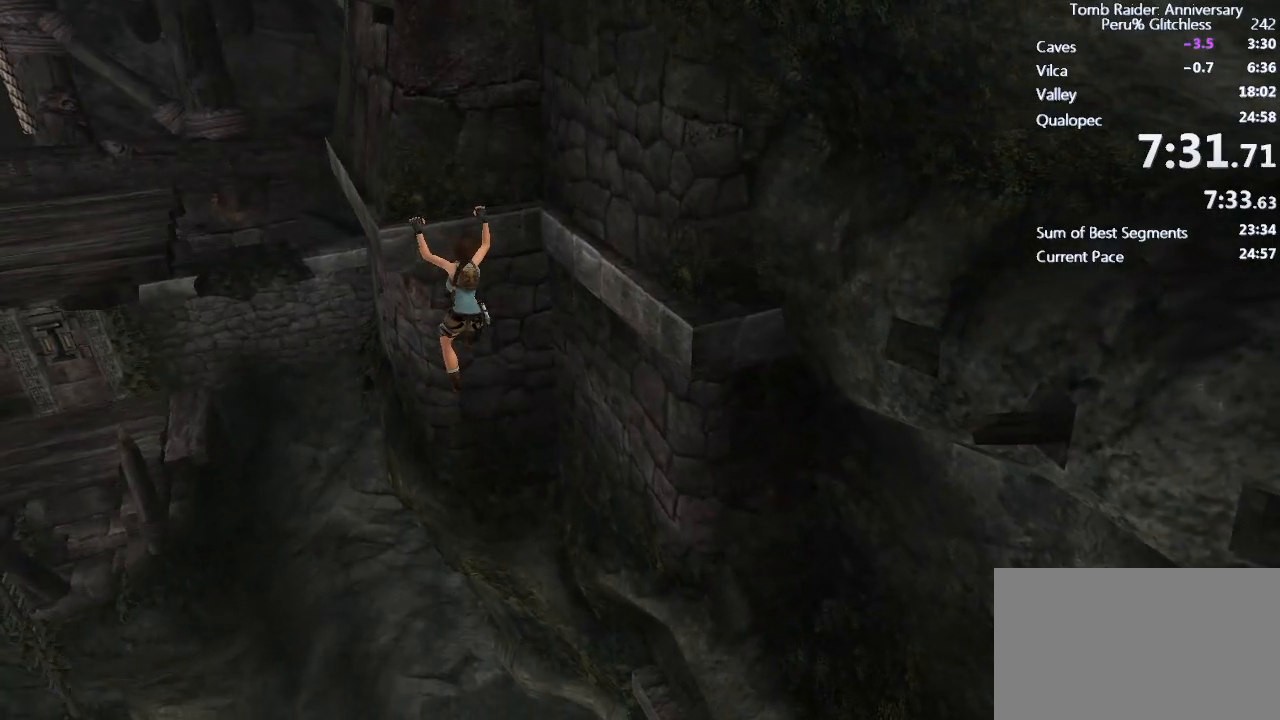
{"keys": ["shift"], "mouse": [], "events": [[83, "d", "up"], [117, "s", "down"], [217, "space", "down"], [317, "s", "up"], [317, "space", "up"]]}
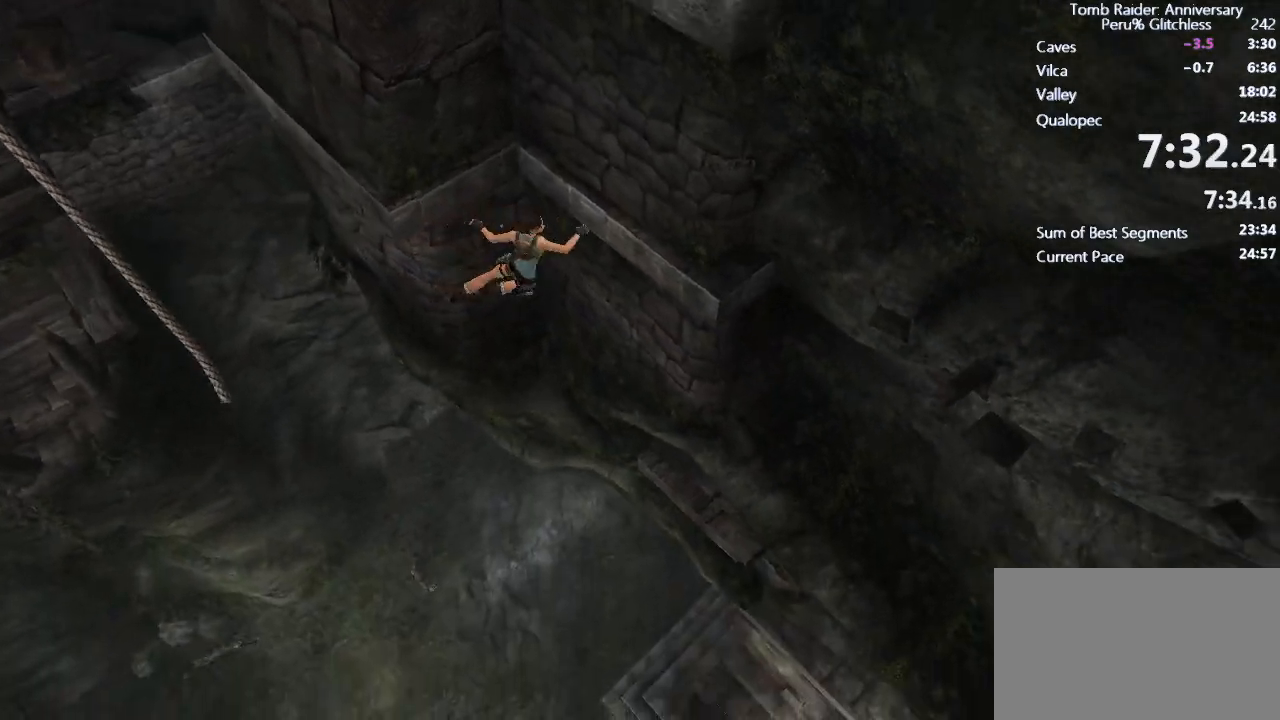
{"keys": ["shift"], "mouse": [], "events": [[183, "space", "down"], [283, "space", "up"], [383, "space", "down"], [433, "space", "up"]]}
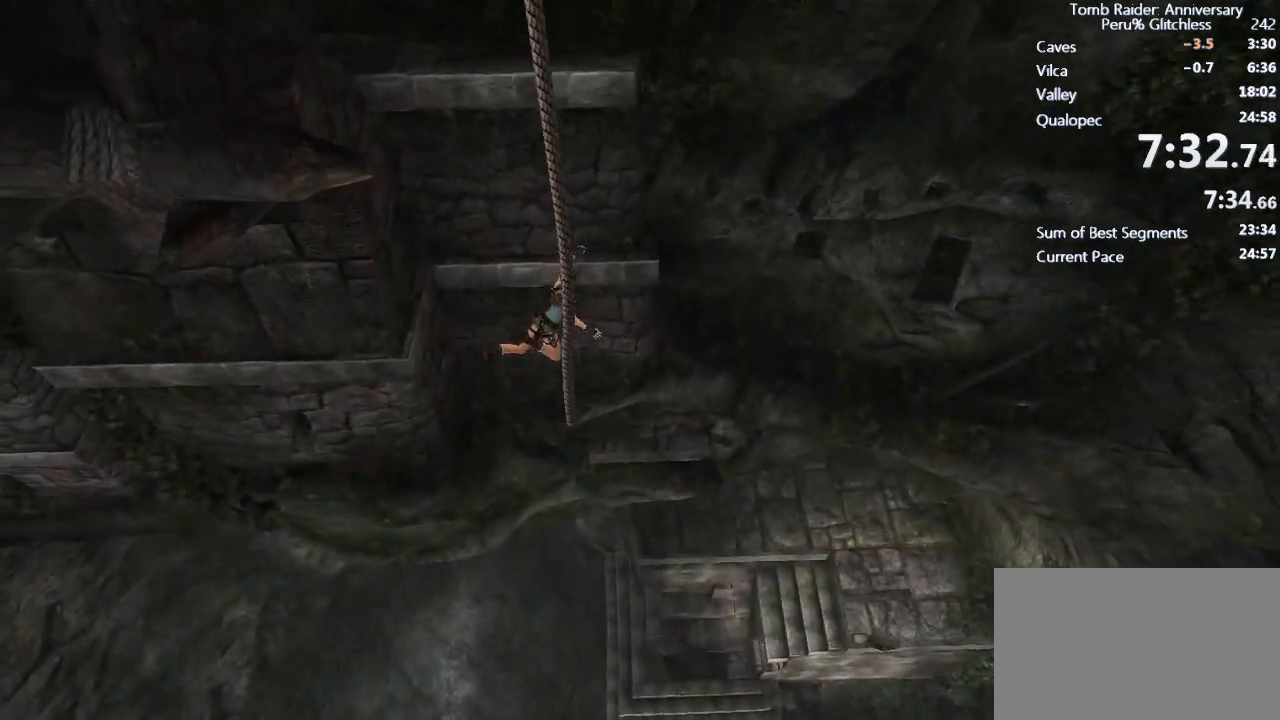
{"keys": ["shift", "space"], "mouse": [], "events": [[67, "space", "down"], [117, "space", "up"], [200, "space", "down"], [250, "space", "up"], [350, "space", "down"], [383, "space", "up"], [483, "space", "down"]]}
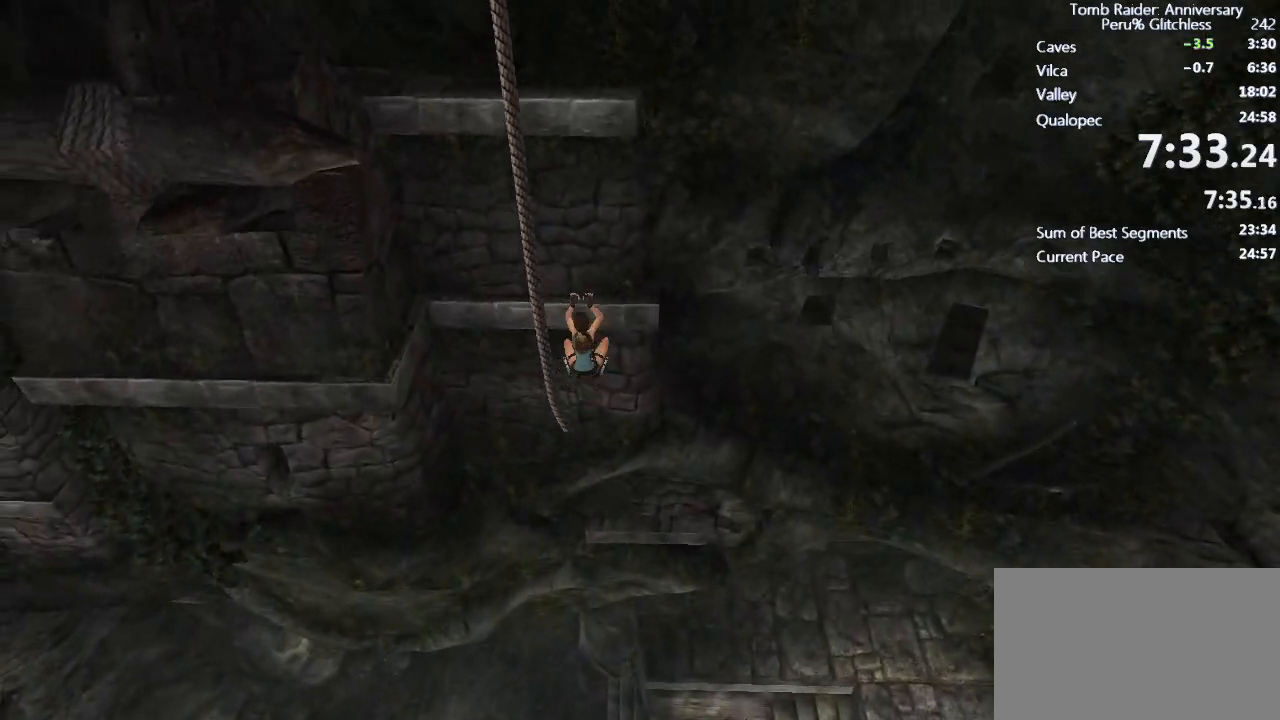
{"keys": ["s", "shift"], "mouse": [], "events": [[67, "space", "up"], [317, "s", "down"]]}
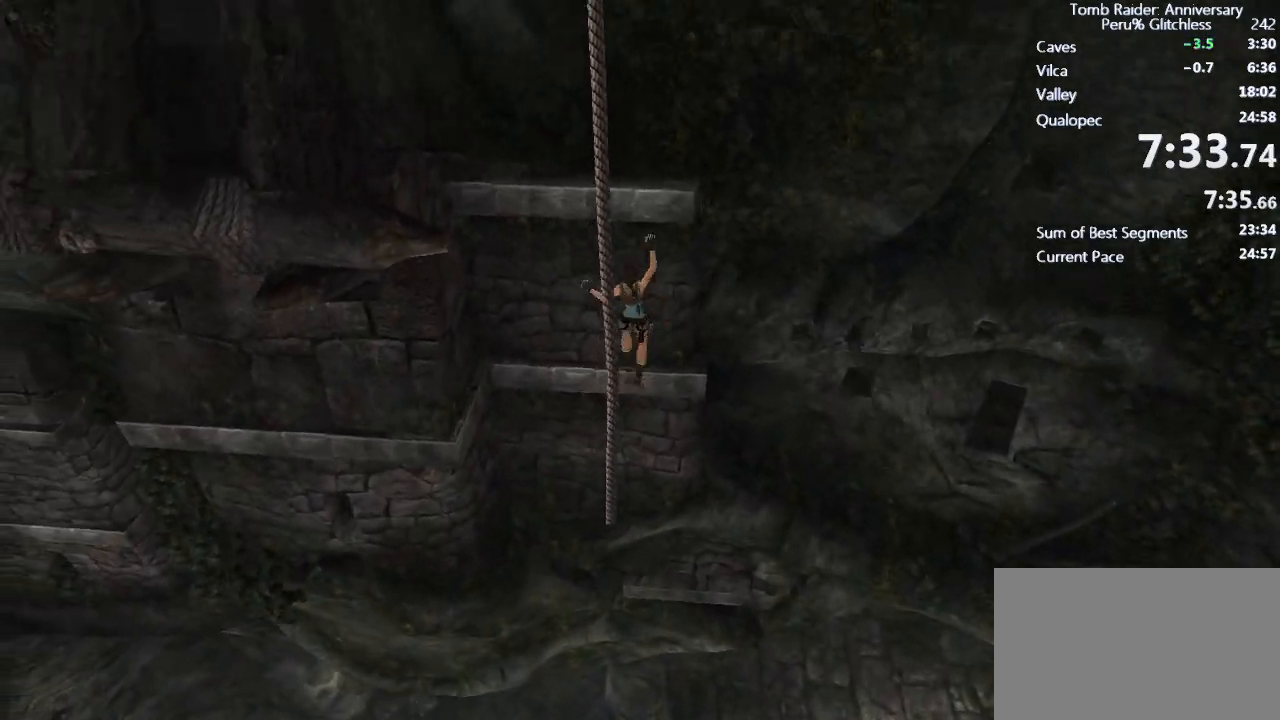
{"keys": ["s", "shift"], "mouse": [], "events": [[417, "space", "down"], [467, "space", "up"]]}
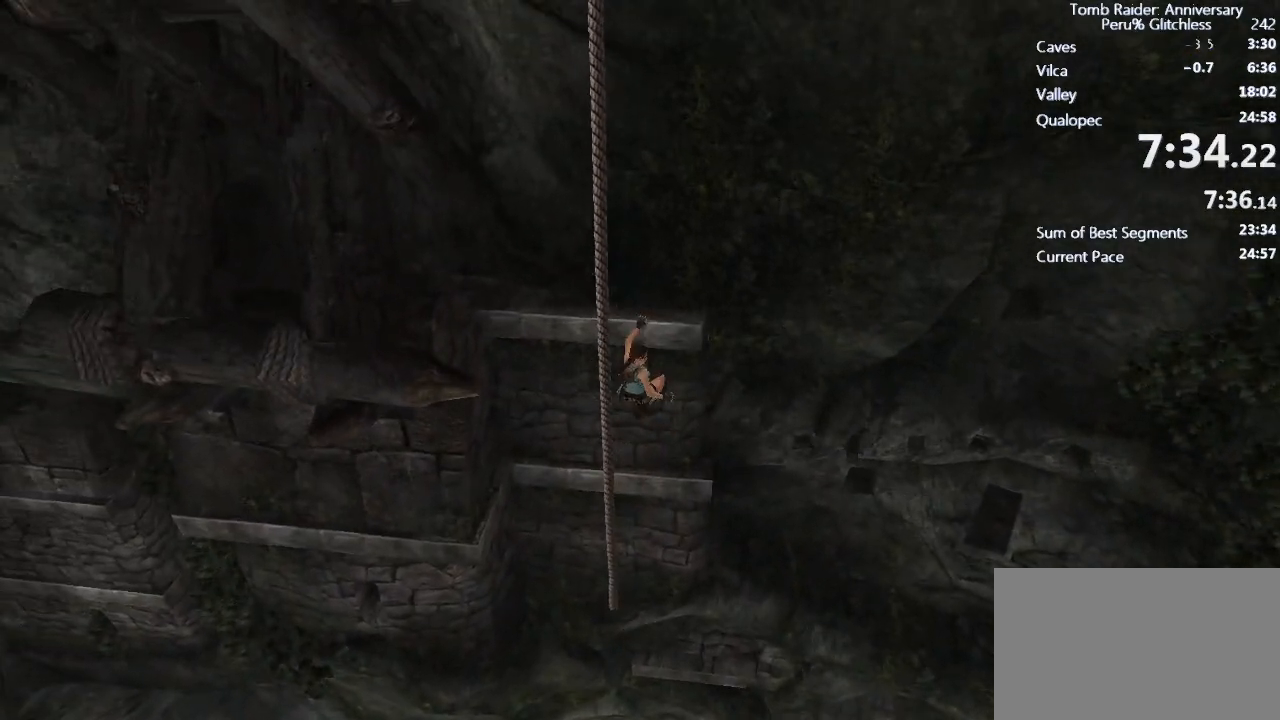
{"keys": ["a", "shift"], "mouse": [], "events": [[67, "space", "down"], [150, "space", "up"], [250, "s", "up"], [483, "a", "down"]]}
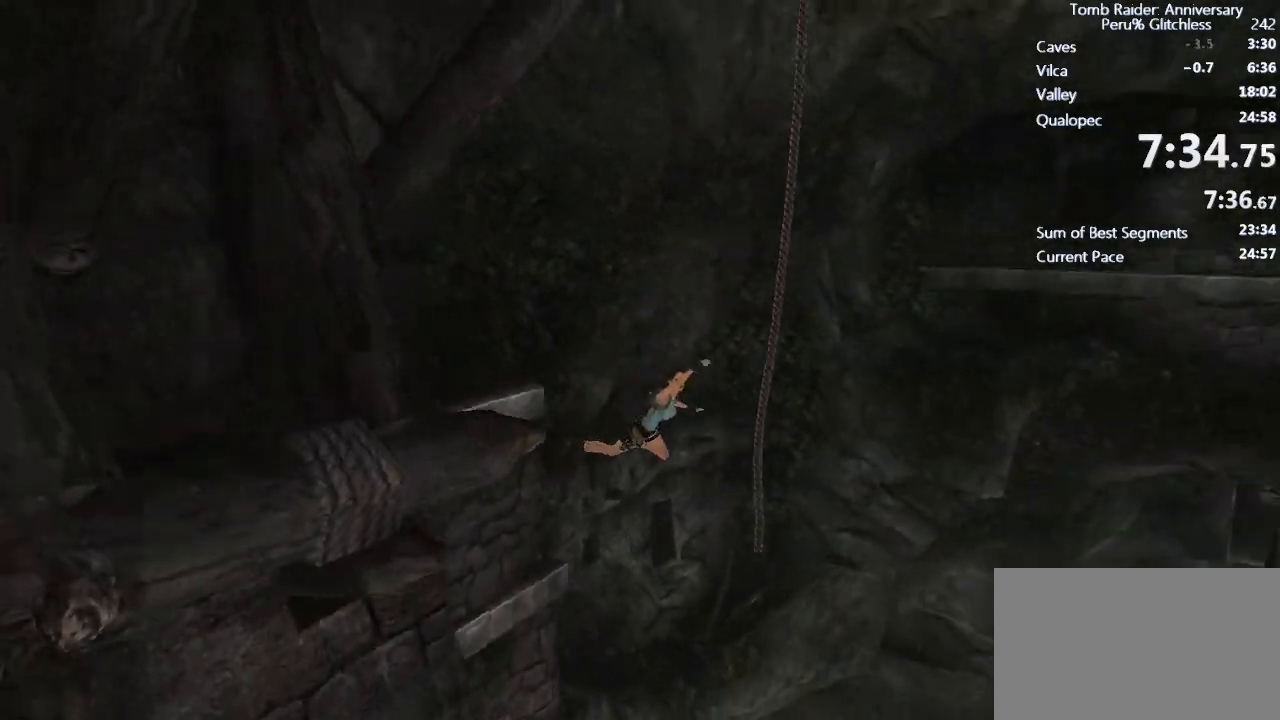
{"keys": ["a", "shift"], "mouse": [], "events": []}
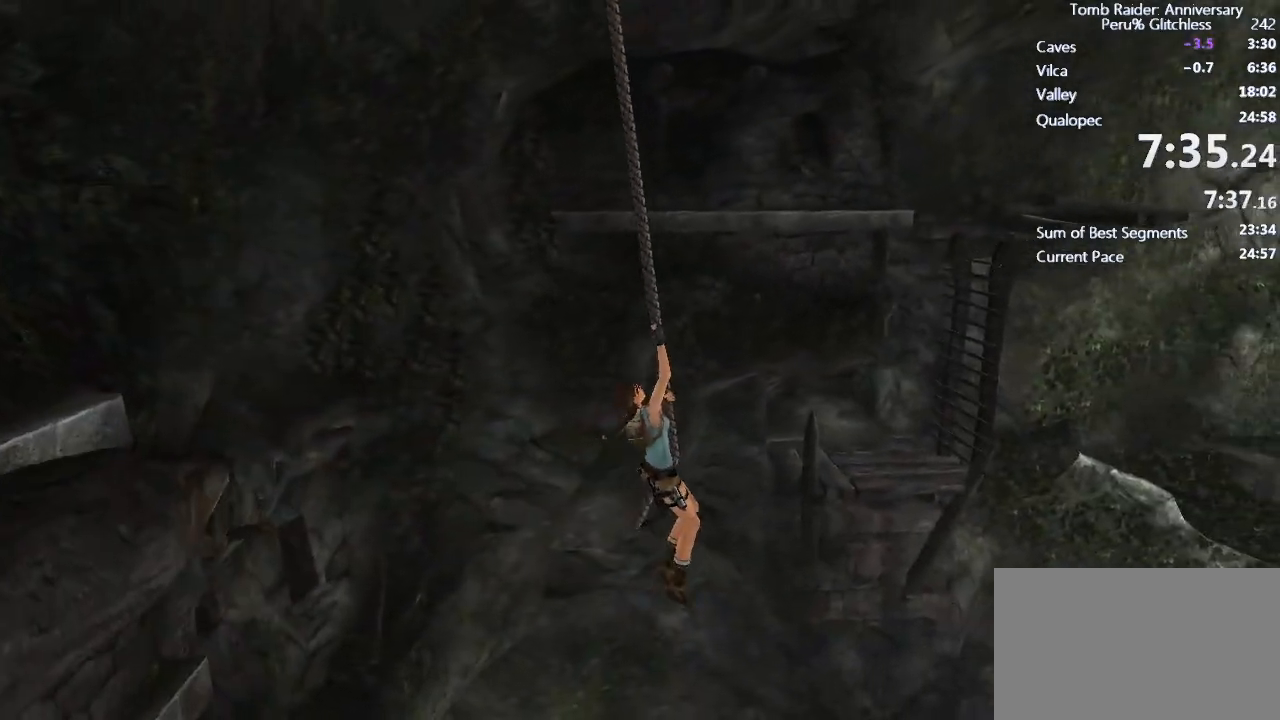
{"keys": ["a", "shift"], "mouse": [], "events": []}
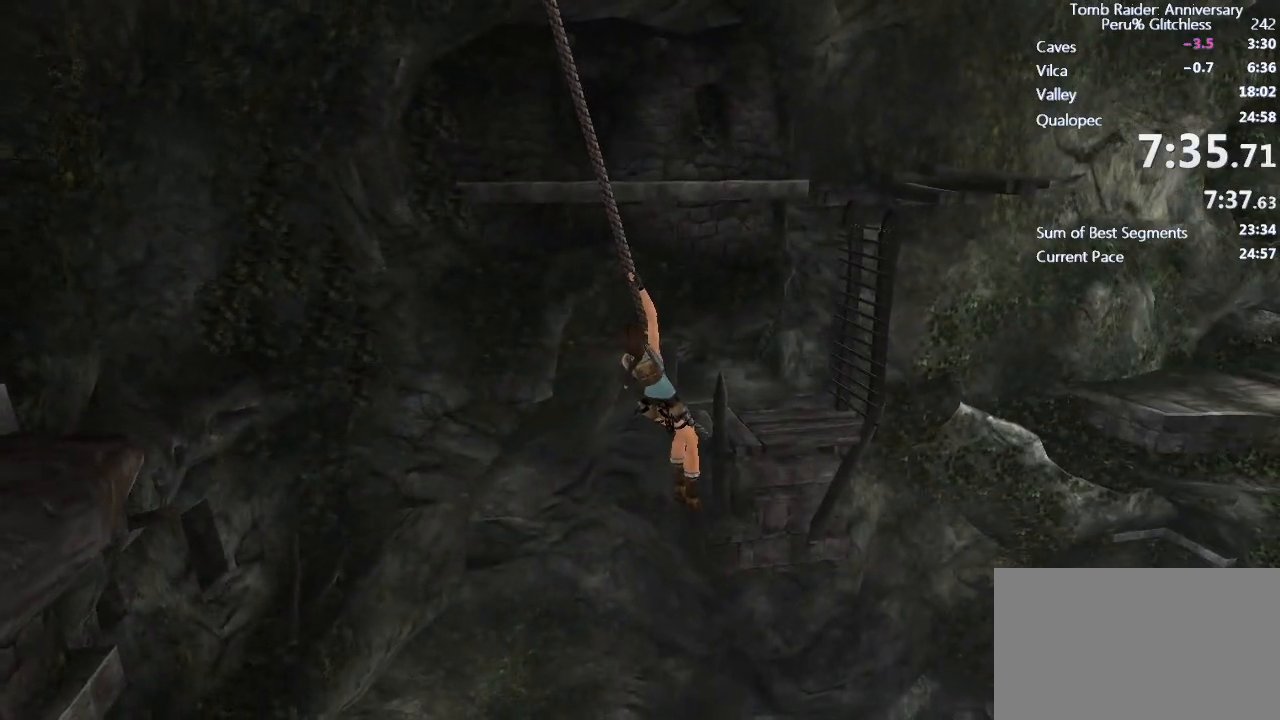
{"keys": ["shift"], "mouse": [], "events": [[433, "a", "up"]]}
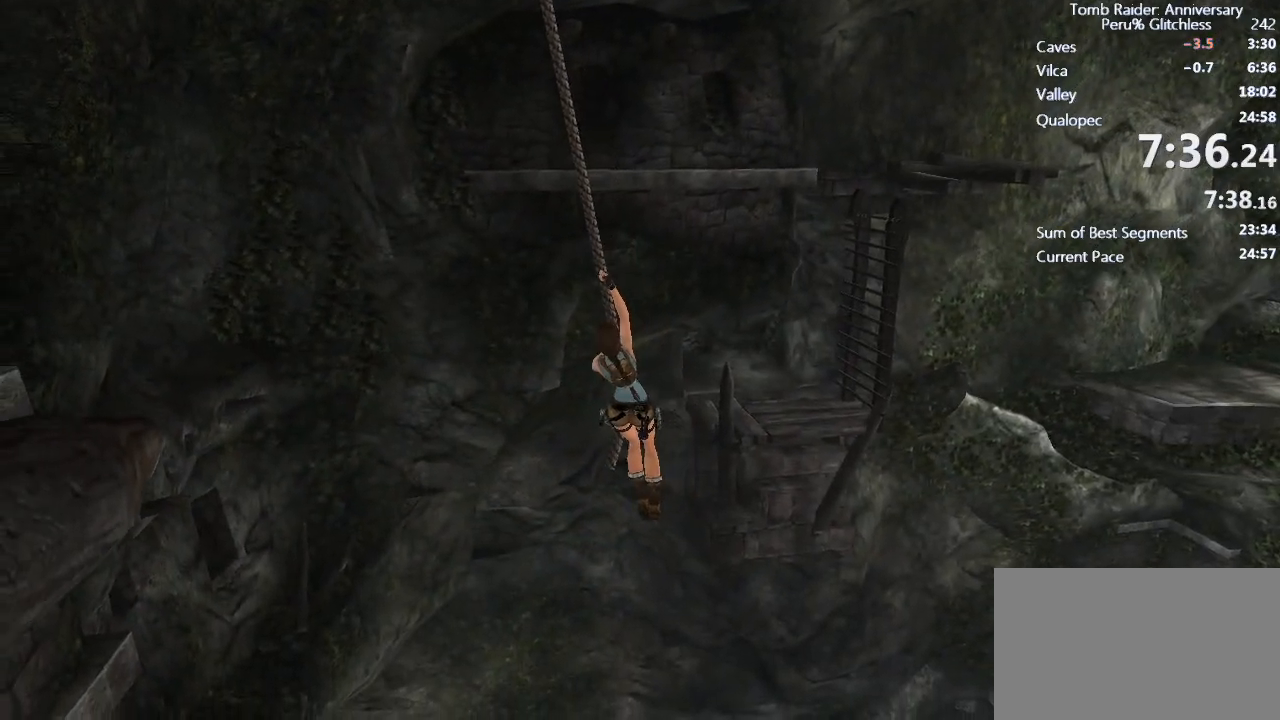
{"keys": ["shift", "w"], "mouse": [], "events": [[33, "w", "down"]]}
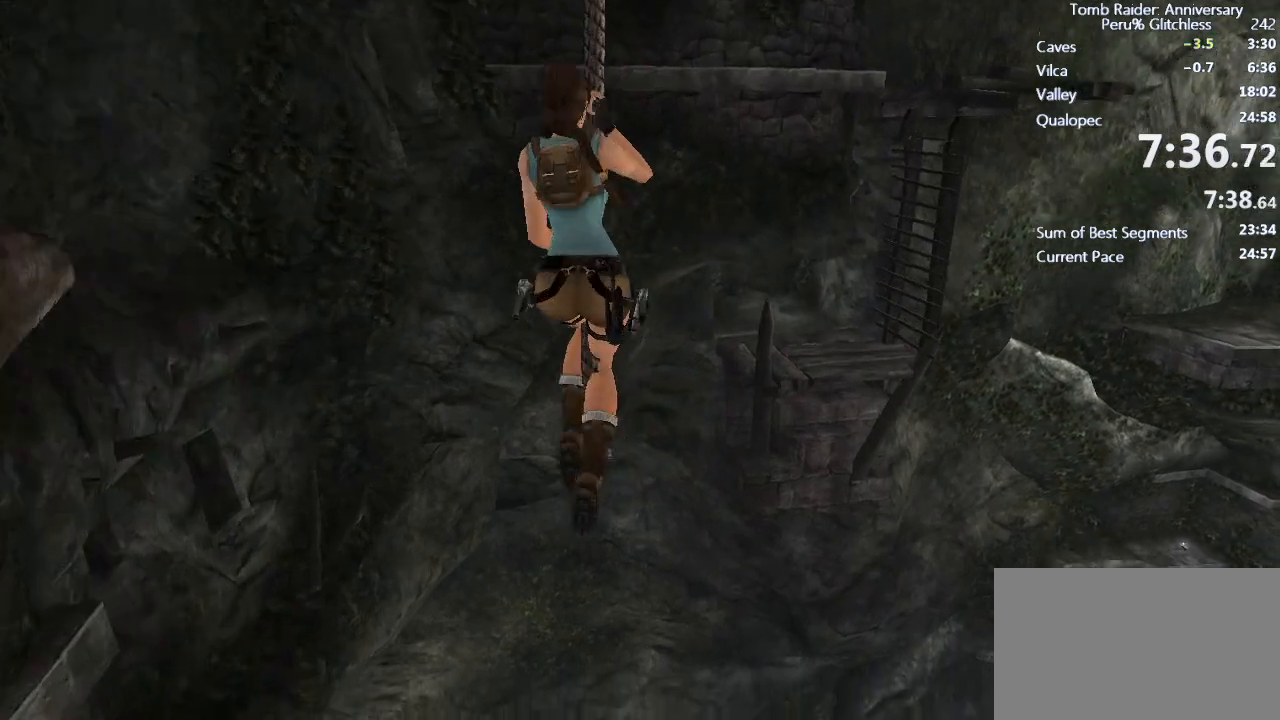
{"keys": ["shift", "w"], "mouse": [], "events": []}
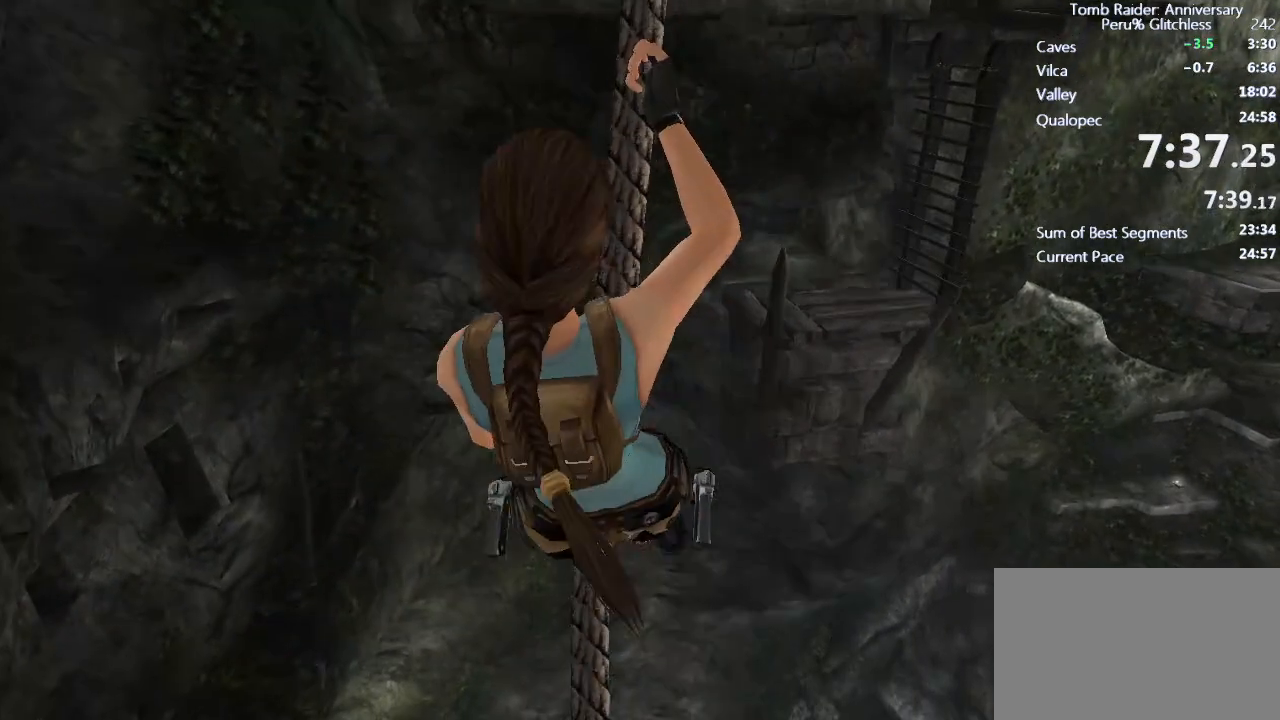
{"keys": ["shift", "w"], "mouse": [], "events": []}
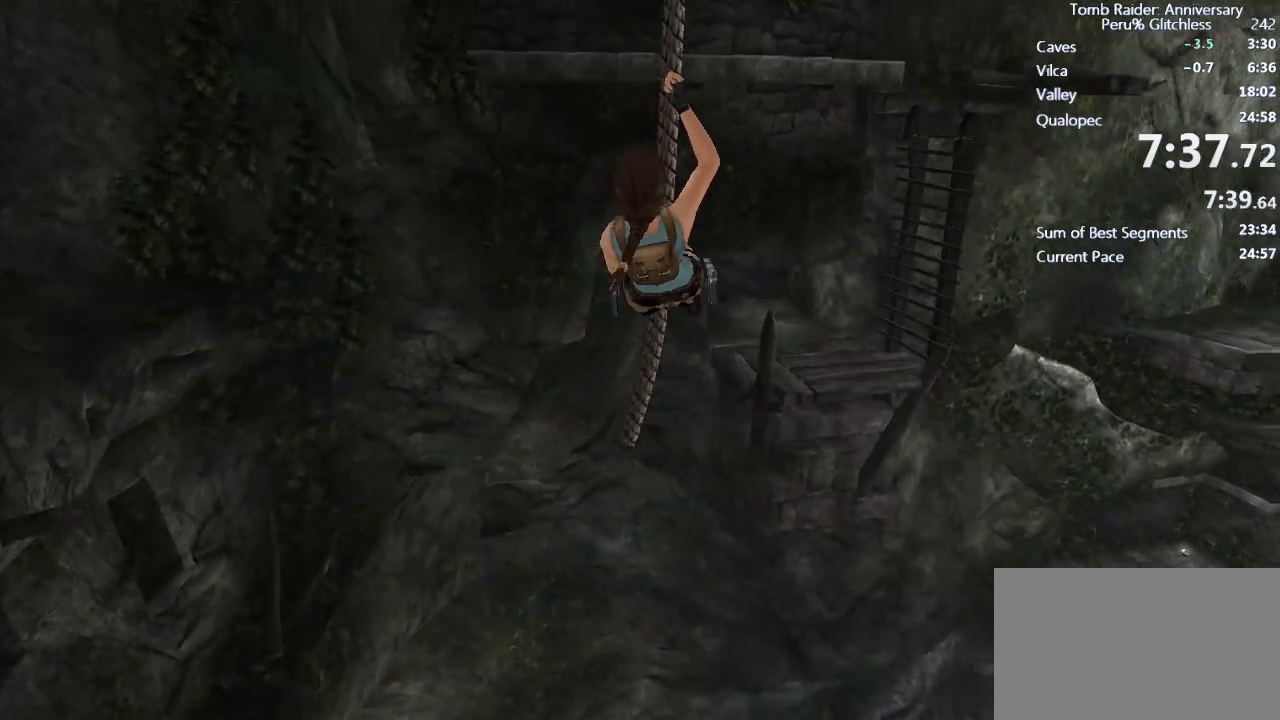
{"keys": ["shift", "w"], "mouse": [], "events": []}
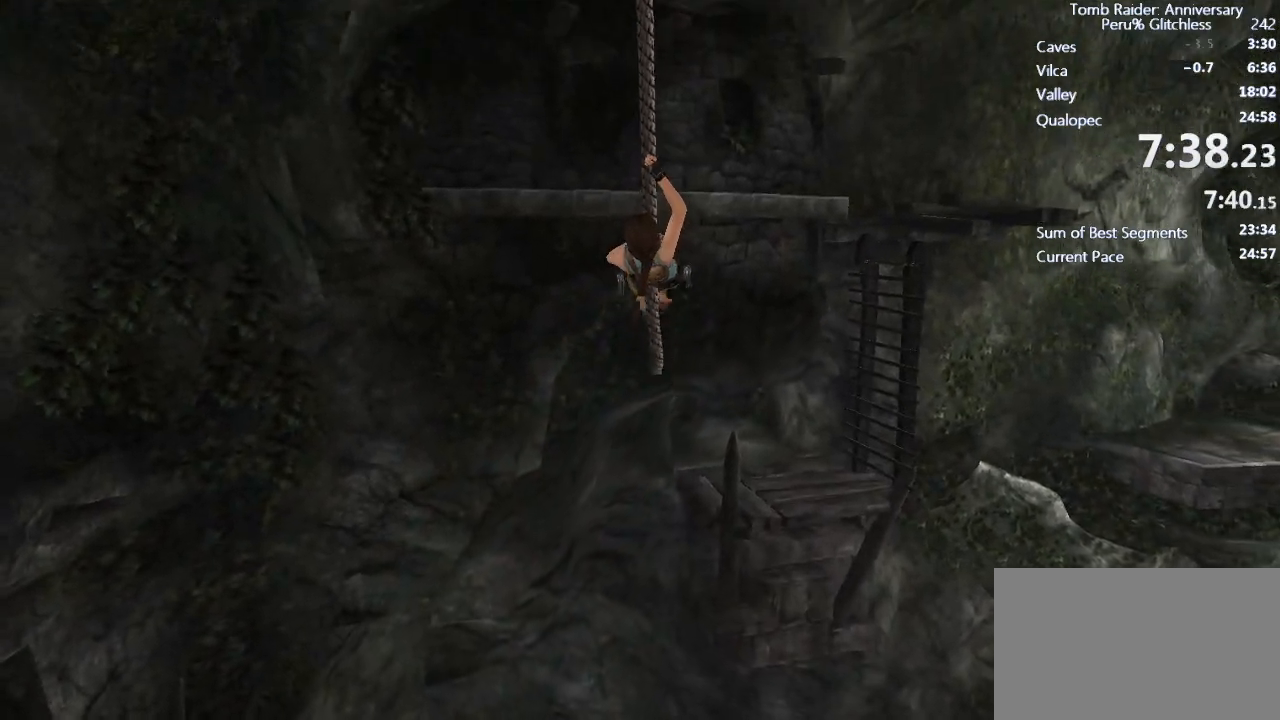
{"keys": ["shift", "w"], "mouse": [], "events": []}
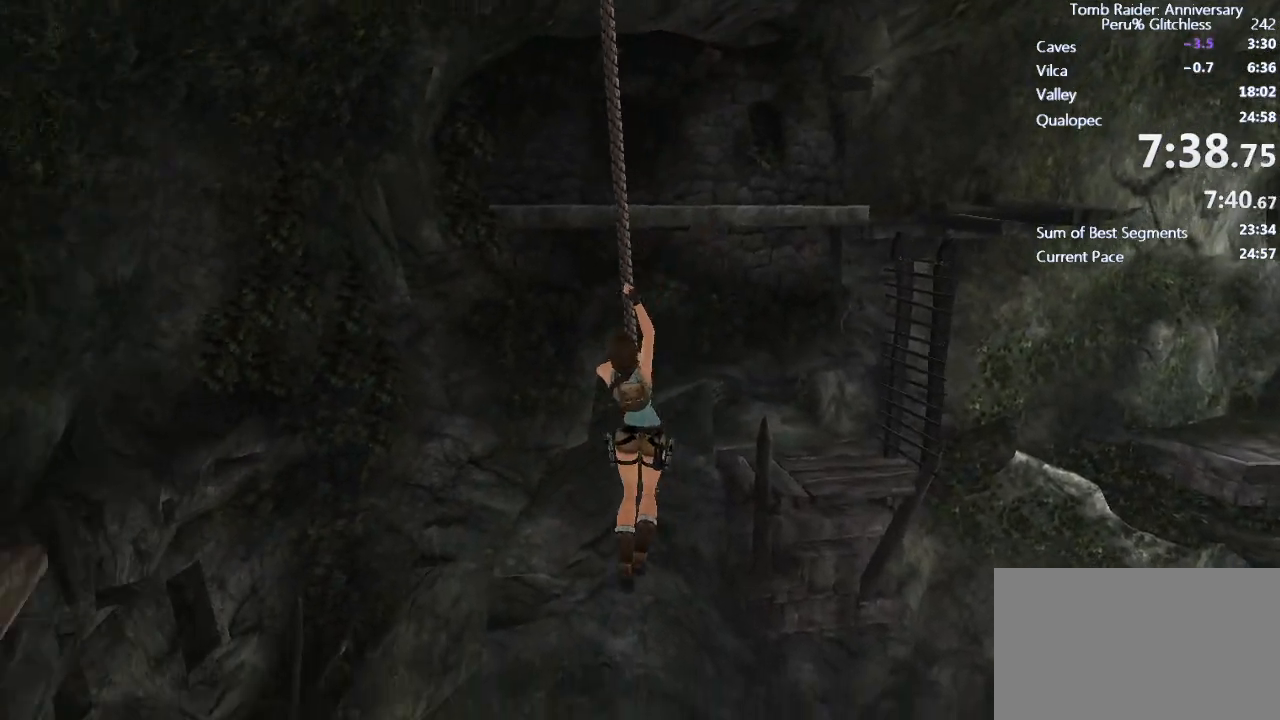
{"keys": ["shift", "w"], "mouse": [], "events": []}
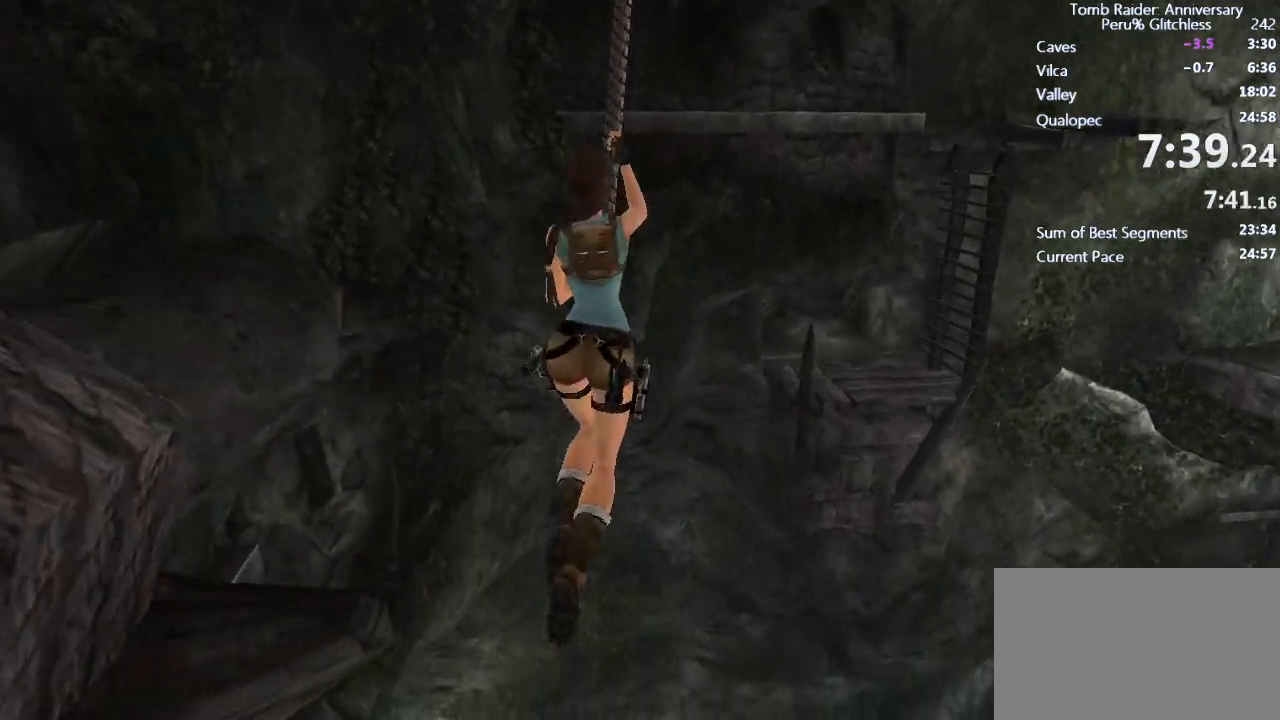
{"keys": ["shift", "w"], "mouse": [], "events": []}
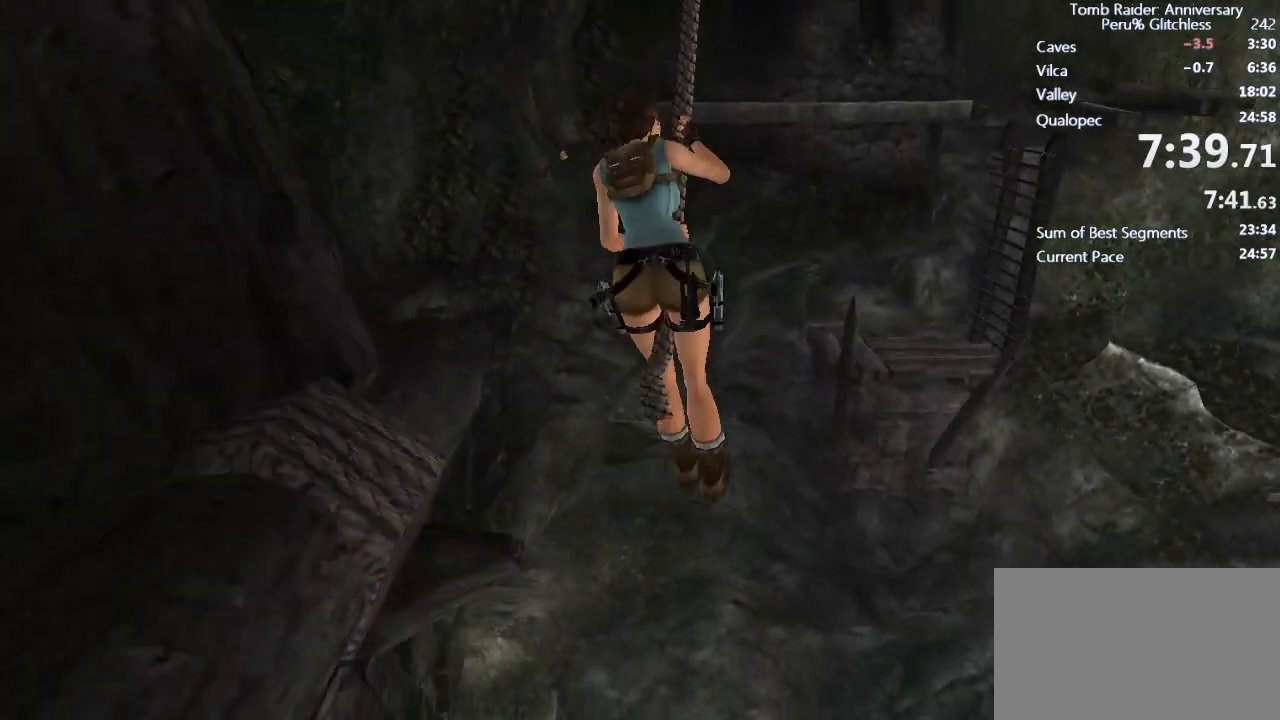
{"keys": ["shift", "w"], "mouse": [], "events": []}
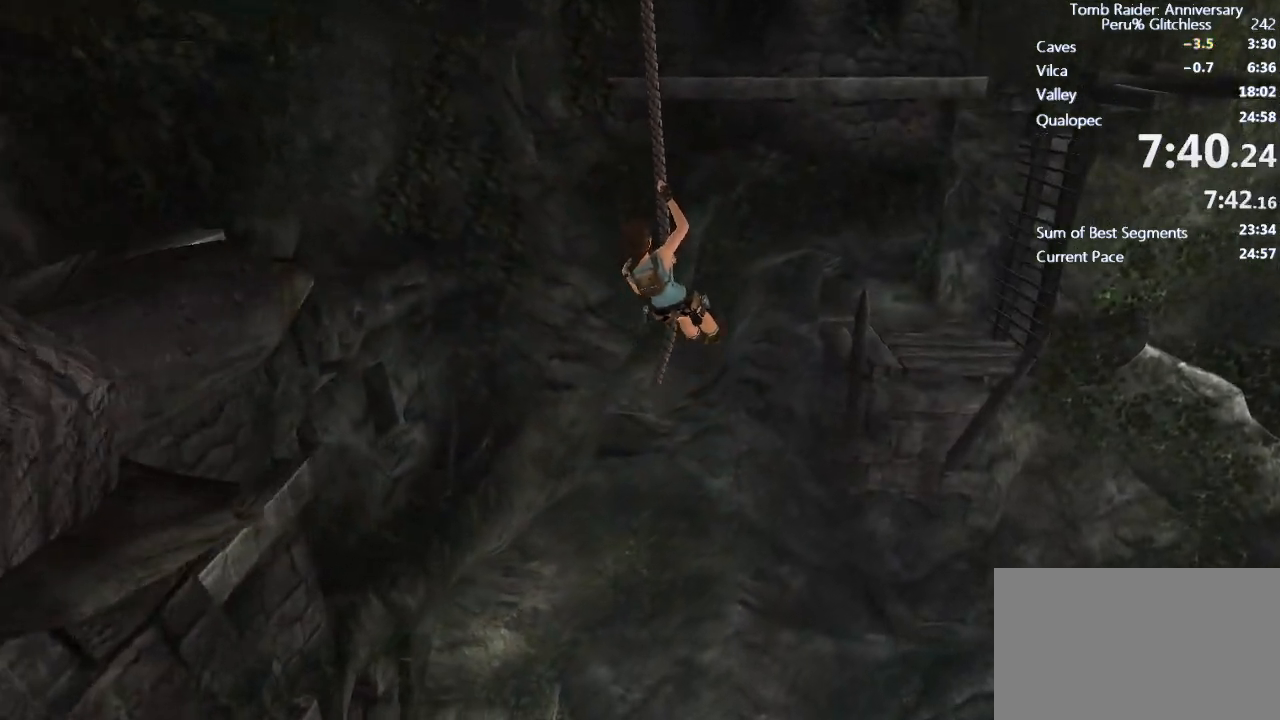
{"keys": ["shift", "space", "w"], "mouse": [], "events": [[433, "space", "down"]]}
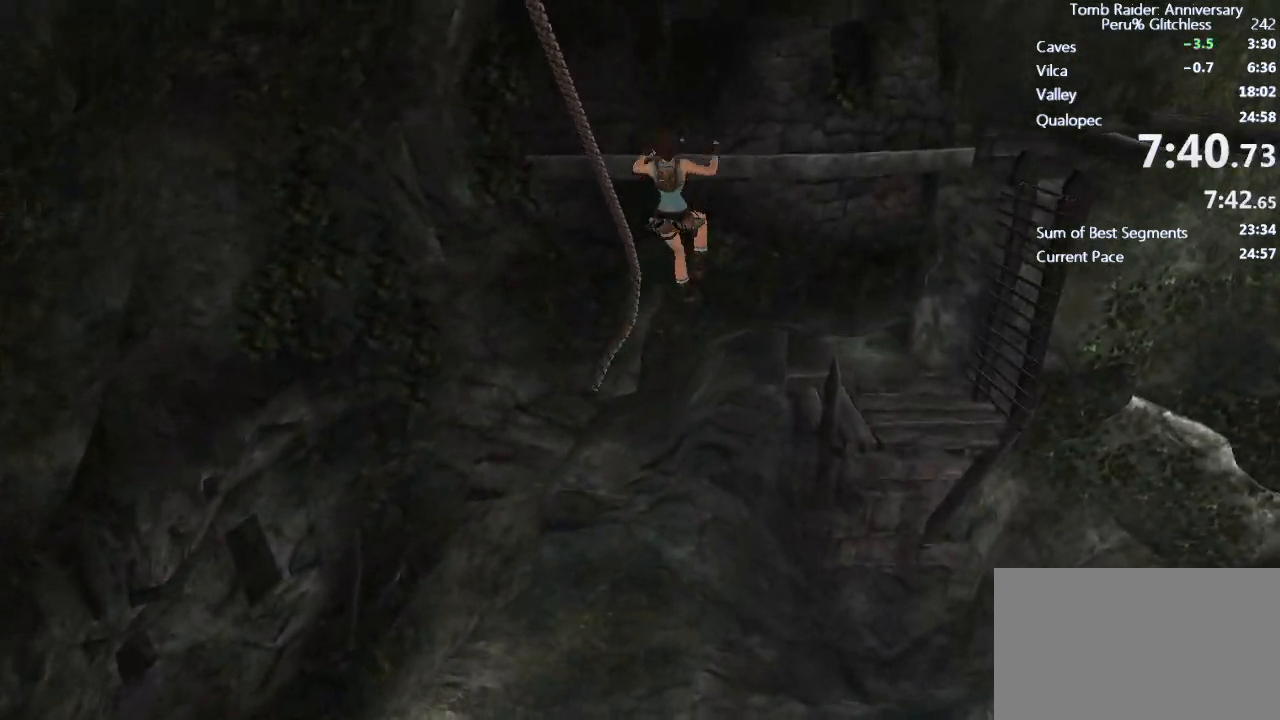
{"keys": ["d", "shift"], "mouse": [], "events": [[367, "space", "up"], [450, "d", "down"], [450, "w", "up"]]}
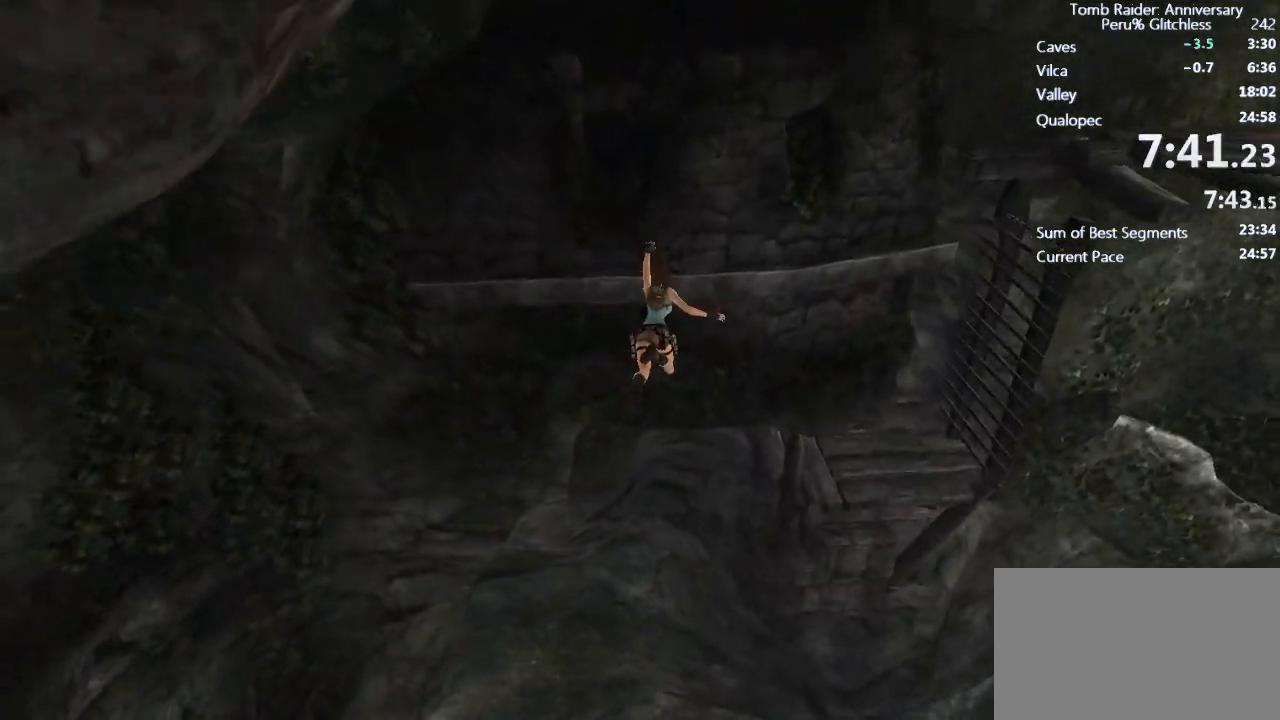
{"keys": ["d", "shift"], "mouse": [], "events": [[50, "e", "down"], [200, "e", "up"], [233, "e", "down"], [317, "e", "up"], [367, "e", "down"], [417, "e", "up"]]}
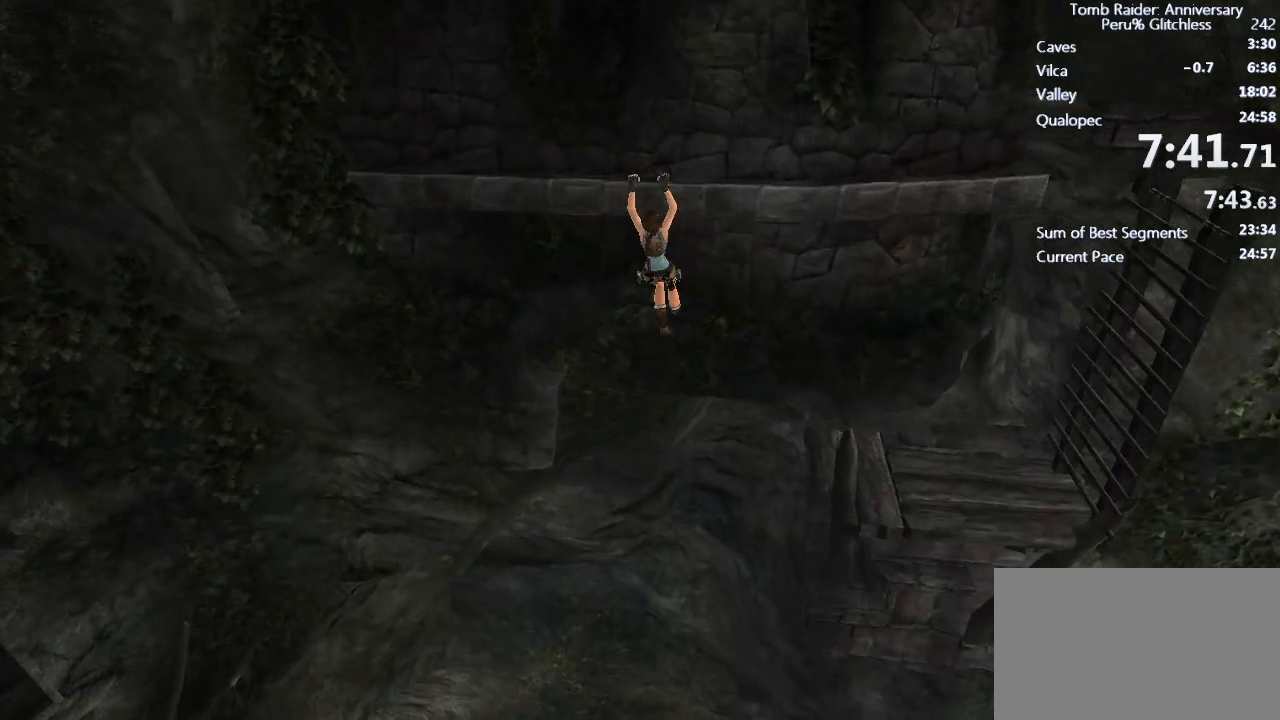
{"keys": ["d", "shift"], "mouse": [], "events": [[17, "e", "down"], [67, "e", "up"], [167, "e", "down"], [200, "e", "up"], [250, "e", "down"], [350, "e", "up"], [433, "e", "down"], [483, "e", "up"]]}
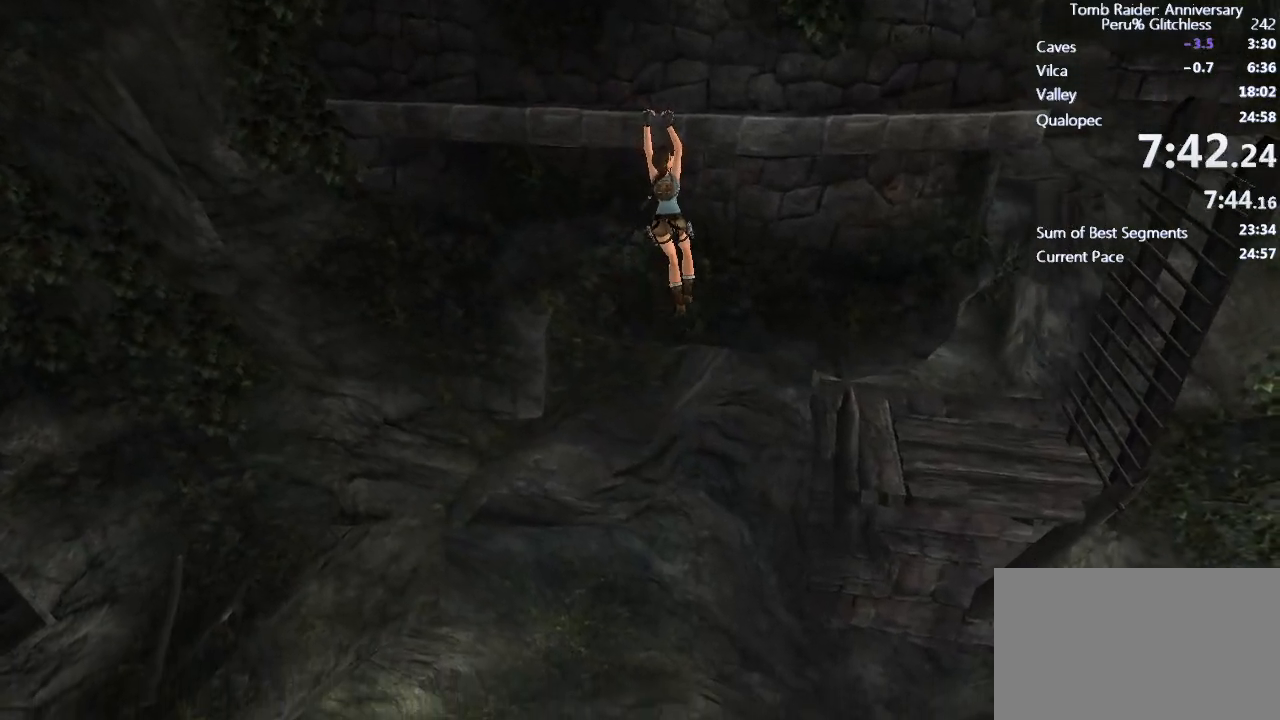
{"keys": ["d", "e", "shift"], "mouse": [], "events": [[67, "e", "down"], [117, "e", "up"], [217, "e", "down"], [317, "e", "up"], [350, "e", "down"], [400, "e", "up"], [450, "e", "down"]]}
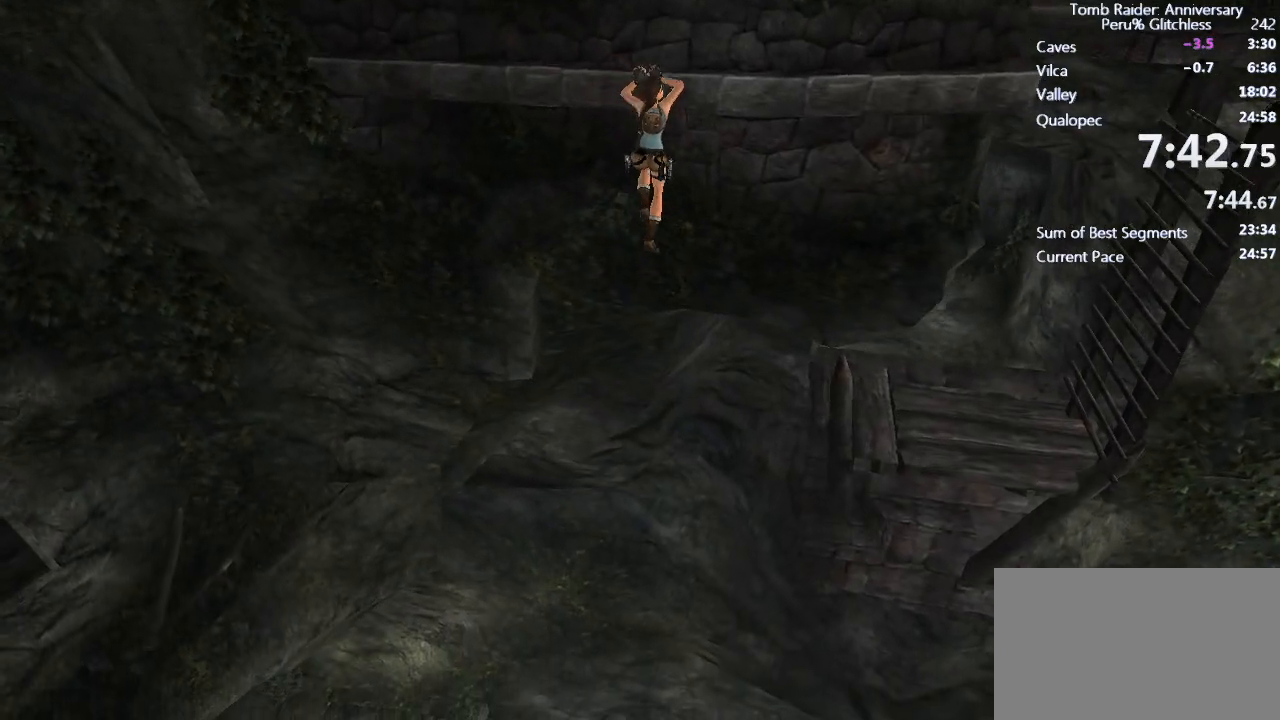
{"keys": ["d", "shift"], "mouse": [], "events": [[50, "e", "up"], [83, "e", "down"], [183, "e", "up"], [283, "e", "down"], [317, "e", "up"], [417, "e", "down"], [467, "e", "up"]]}
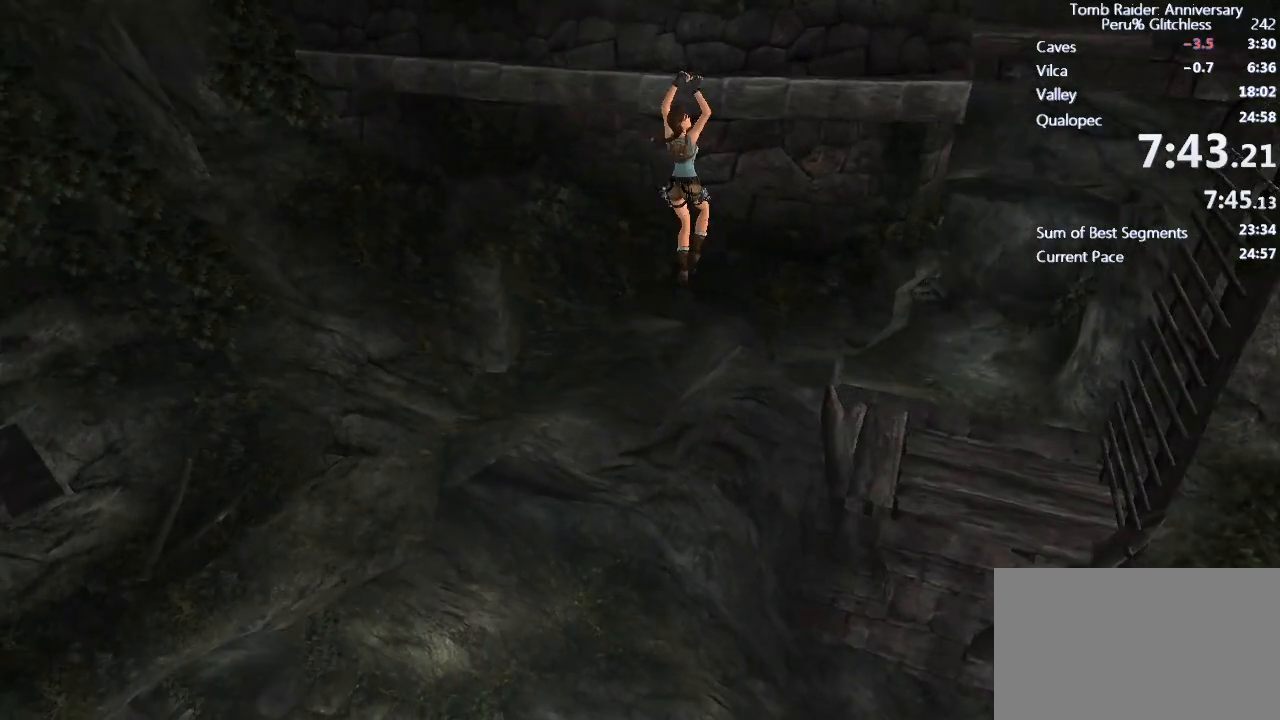
{"keys": ["d", "shift"], "mouse": [], "events": [[50, "e", "down"], [100, "e", "up"], [217, "e", "down"], [250, "e", "up"], [333, "e", "down"], [433, "e", "up"]]}
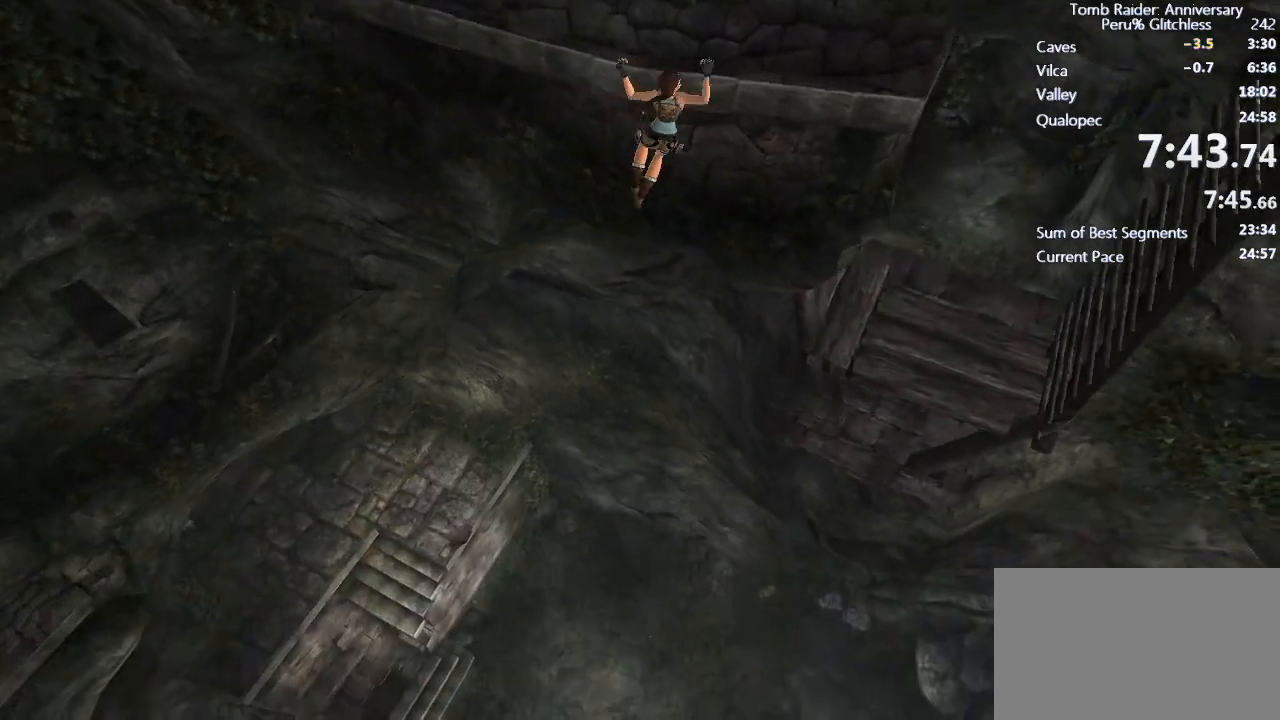
{"keys": ["d", "shift"], "mouse": [], "events": [[33, "e", "down"], [83, "e", "up"], [133, "e", "down"], [217, "e", "up"], [267, "e", "down"], [350, "e", "up"], [450, "e", "down"], [500, "e", "up"]]}
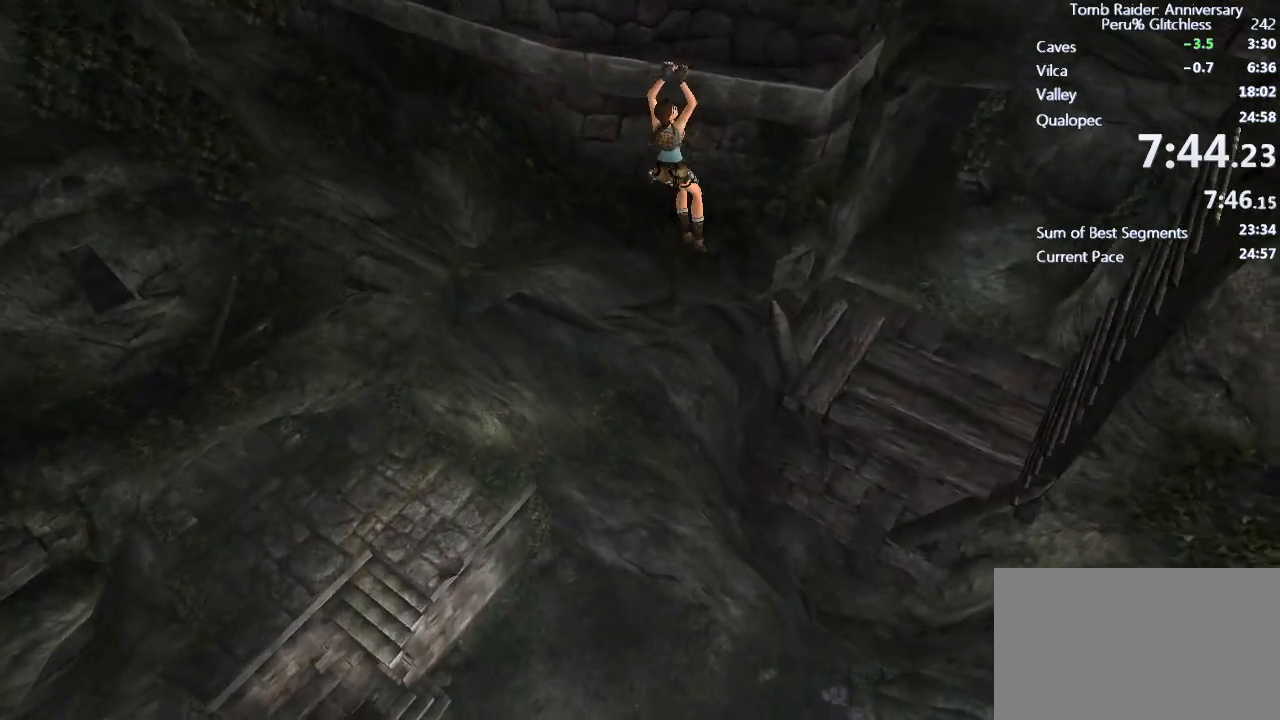
{"keys": ["d", "shift"], "mouse": [], "events": [[83, "e", "down"], [133, "e", "up"], [233, "e", "down"], [283, "e", "up"], [367, "e", "down"], [433, "e", "up"]]}